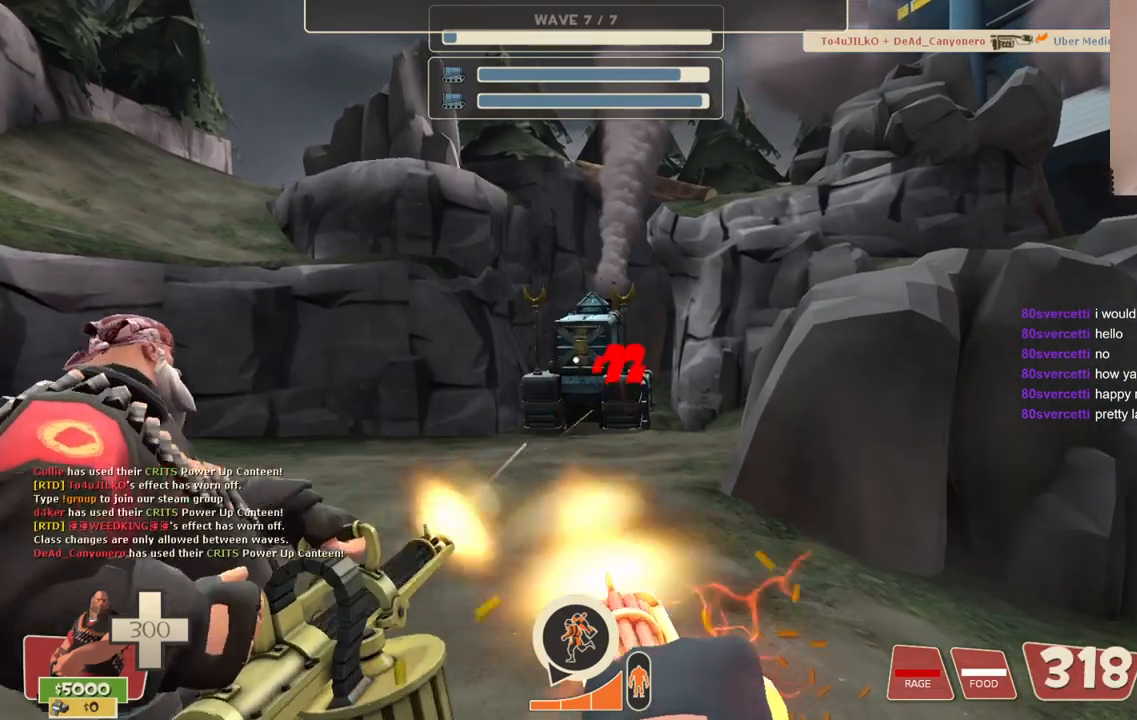
Gameplay with a controller (PlayStation layout); each line is a JSON object with the inputs held at the frame after it. "events" lists button and stick changes between this image and that frame as [ms after this image, input, new state], when the widget could be followed in between.
{"buttons": ["L2", "R2"], "left_stick": "center", "right_stick": "center", "events": [[17, "left_stick", "up-left"], [150, "CIRCLE", "down"], [250, "CIRCLE", "up"], [333, "CIRCLE", "down"], [433, "CIRCLE", "up"], [483, "left_stick", "center"]]}
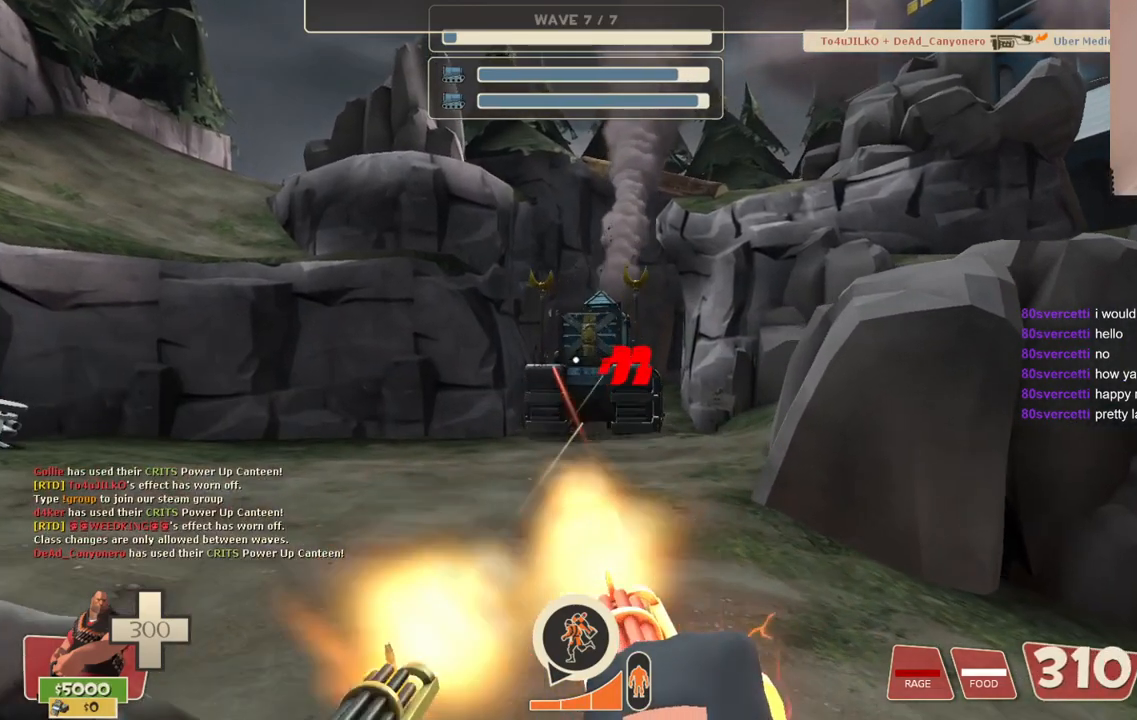
{"buttons": ["L2", "R2"], "left_stick": "down-left", "right_stick": "center", "events": [[17, "CIRCLE", "down"], [133, "CIRCLE", "up"], [217, "CIRCLE", "down"], [283, "left_stick", "down-left"], [317, "CIRCLE", "up"], [400, "CIRCLE", "down"], [483, "CIRCLE", "up"]]}
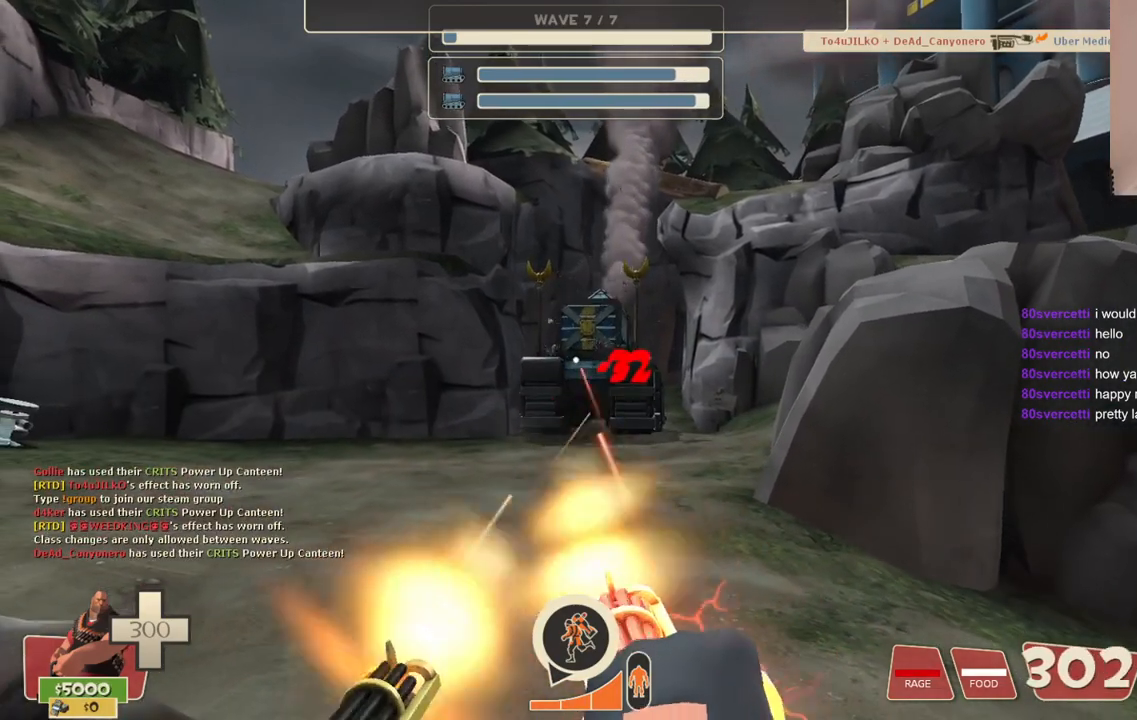
{"buttons": ["L2", "R2"], "left_stick": "up", "right_stick": "center", "events": [[50, "CIRCLE", "down"], [67, "left_stick", "down"], [133, "CIRCLE", "up"], [200, "CIRCLE", "down"], [250, "left_stick", "center"], [300, "CIRCLE", "up"], [383, "CIRCLE", "down"], [450, "CIRCLE", "up"], [450, "left_stick", "up"]]}
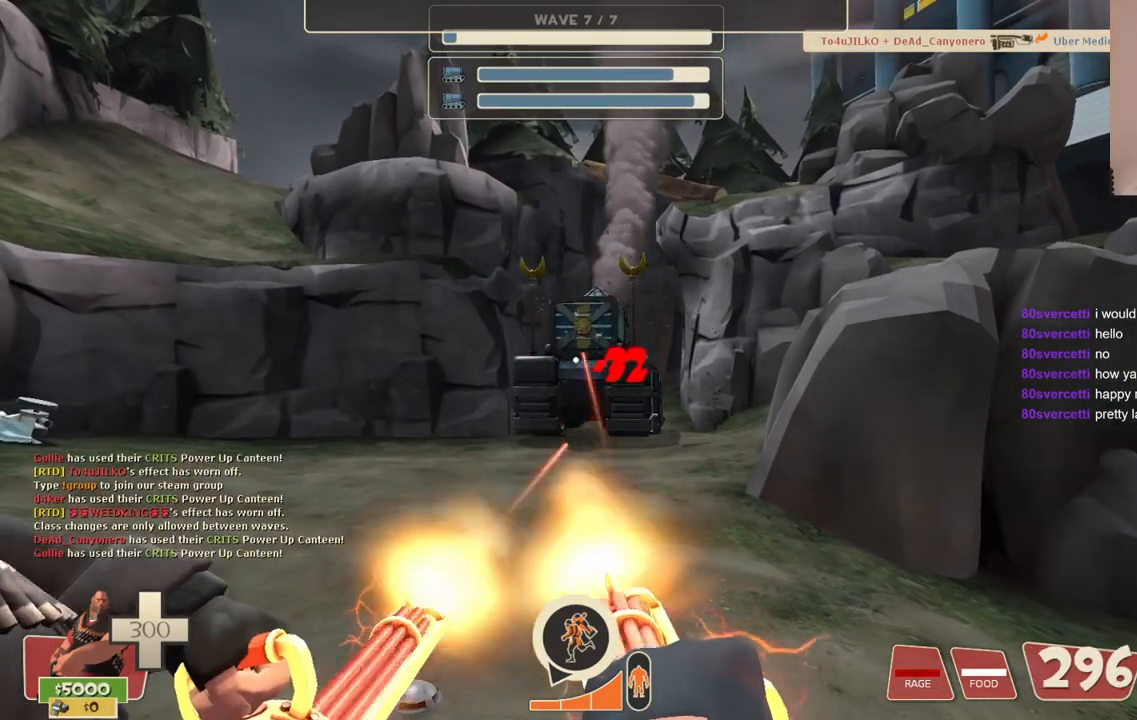
{"buttons": ["CIRCLE", "L2", "R2"], "left_stick": "center", "right_stick": "center", "events": [[17, "CIRCLE", "down"], [100, "CIRCLE", "up"], [183, "CIRCLE", "down"], [200, "left_stick", "center"], [267, "CIRCLE", "up"], [333, "CIRCLE", "down"], [400, "CIRCLE", "up"], [450, "CIRCLE", "down"]]}
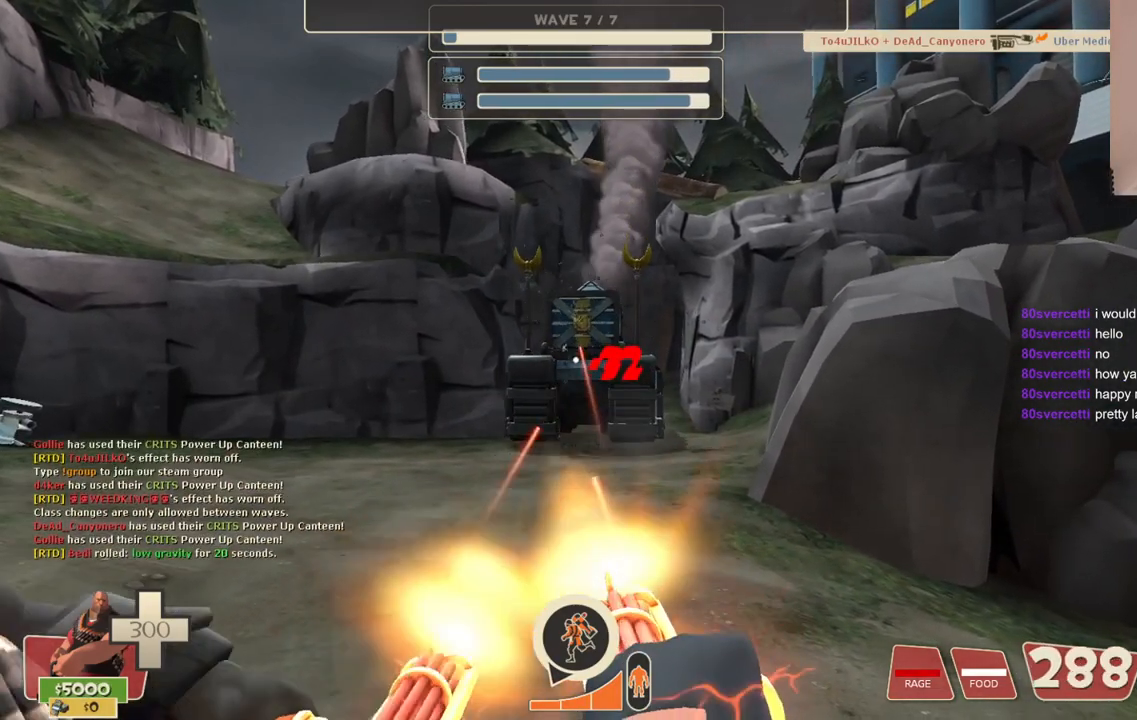
{"buttons": ["L2", "R2"], "left_stick": "center", "right_stick": "center", "events": [[50, "CIRCLE", "up"], [133, "CIRCLE", "down"], [183, "CIRCLE", "up"], [267, "CIRCLE", "down"], [350, "CIRCLE", "up"], [367, "left_stick", "left"], [417, "CIRCLE", "down"], [483, "CIRCLE", "up"], [483, "left_stick", "center"]]}
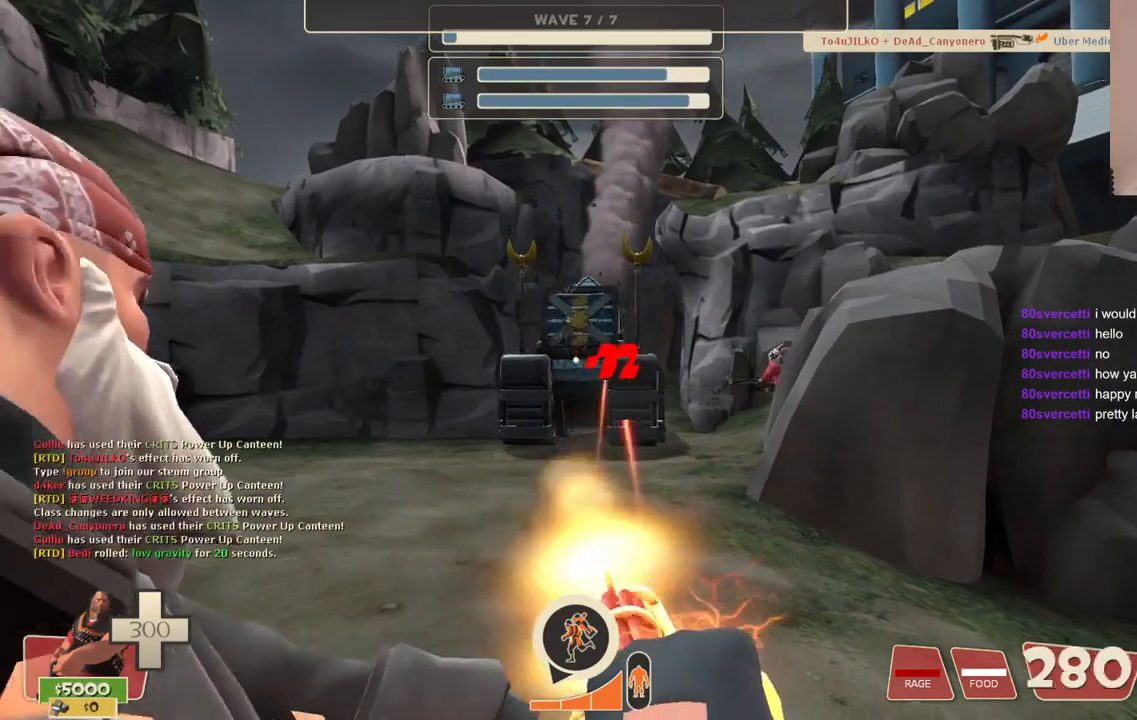
{"buttons": ["CIRCLE", "L2", "R2"], "left_stick": "center", "right_stick": "center", "events": [[50, "CIRCLE", "down"], [133, "CIRCLE", "up"], [183, "CIRCLE", "down"], [267, "CIRCLE", "up"], [350, "CIRCLE", "down"], [417, "CIRCLE", "up"], [500, "CIRCLE", "down"]]}
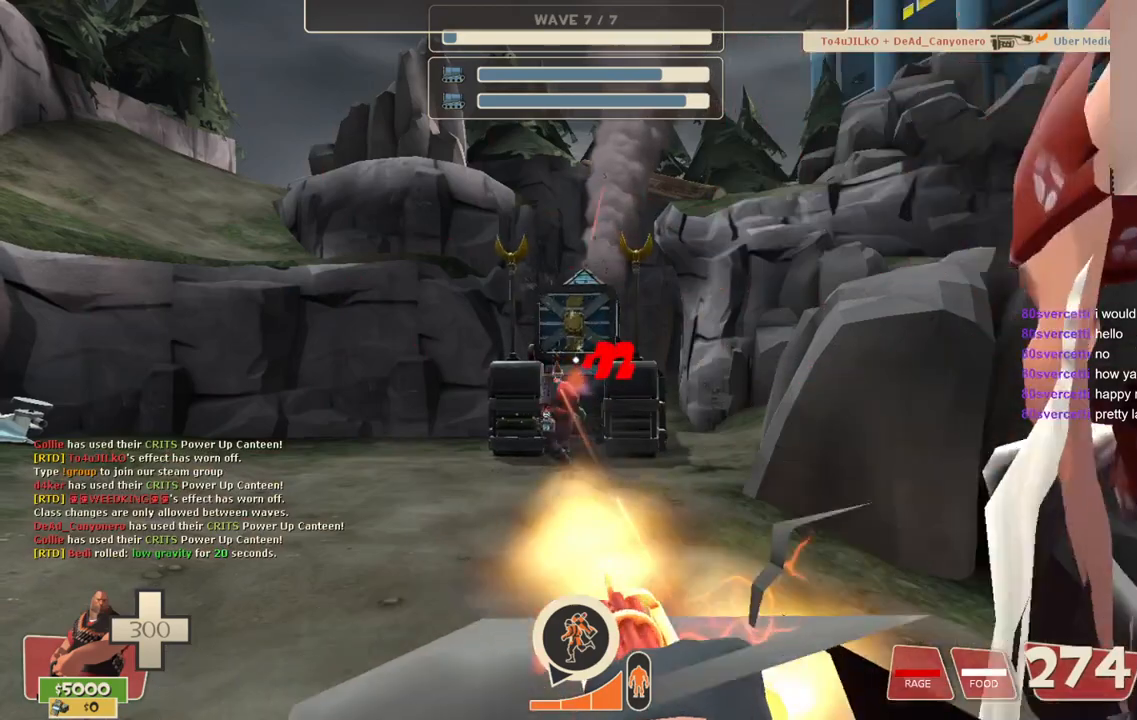
{"buttons": ["CIRCLE", "L2", "R2"], "left_stick": "left", "right_stick": "center", "events": [[67, "CIRCLE", "up"], [83, "left_stick", "left"], [150, "CIRCLE", "down"], [183, "left_stick", "center"], [217, "CIRCLE", "up"], [300, "CIRCLE", "down"], [367, "CIRCLE", "up"], [400, "left_stick", "left"], [450, "CIRCLE", "down"]]}
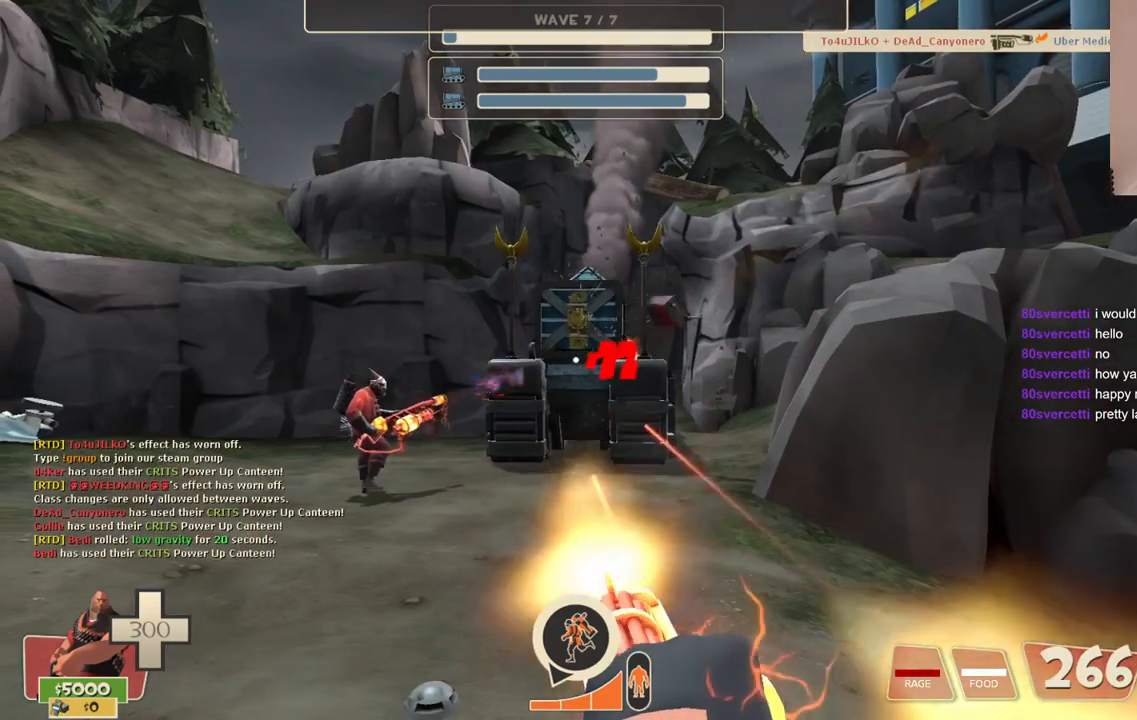
{"buttons": ["L2", "R2"], "left_stick": "center", "right_stick": "center", "events": [[33, "CIRCLE", "up"], [50, "CIRCLE", "down"], [67, "left_stick", "center"], [167, "CIRCLE", "up"], [250, "CIRCLE", "down"], [333, "CIRCLE", "up"], [417, "CIRCLE", "down"], [483, "CIRCLE", "up"]]}
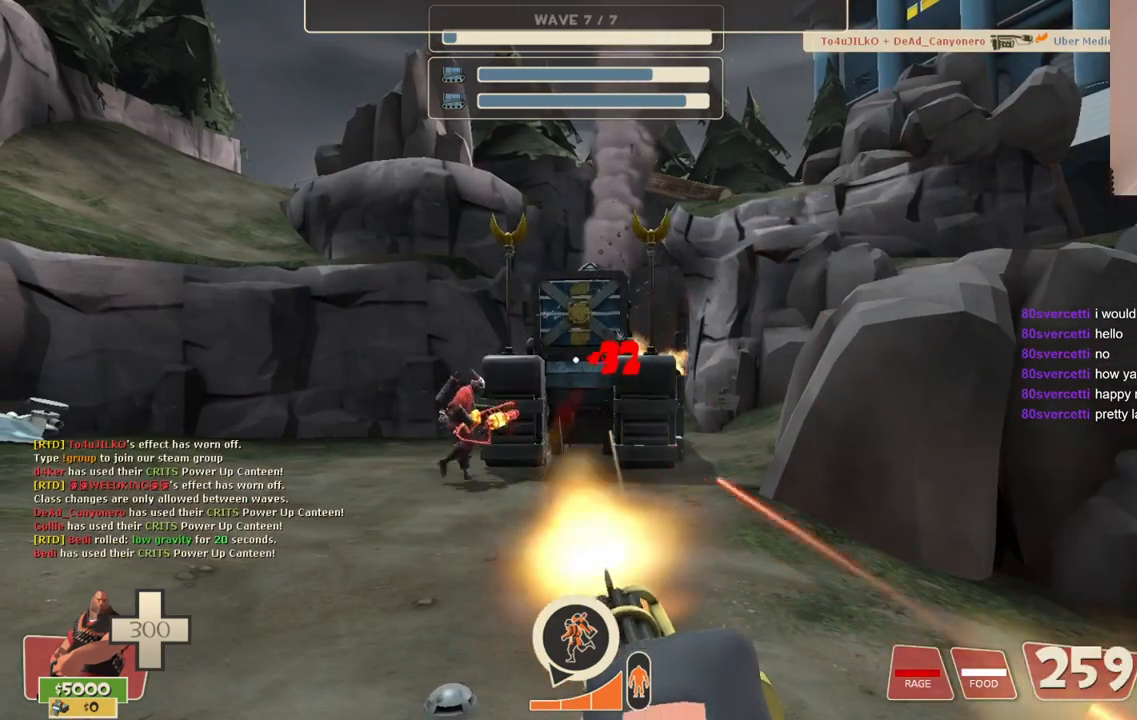
{"buttons": ["L2", "R2"], "left_stick": "center", "right_stick": "center", "events": [[67, "CIRCLE", "down"], [133, "CIRCLE", "up"], [217, "CIRCLE", "down"], [300, "CIRCLE", "up"], [367, "CIRCLE", "down"], [450, "CIRCLE", "up"]]}
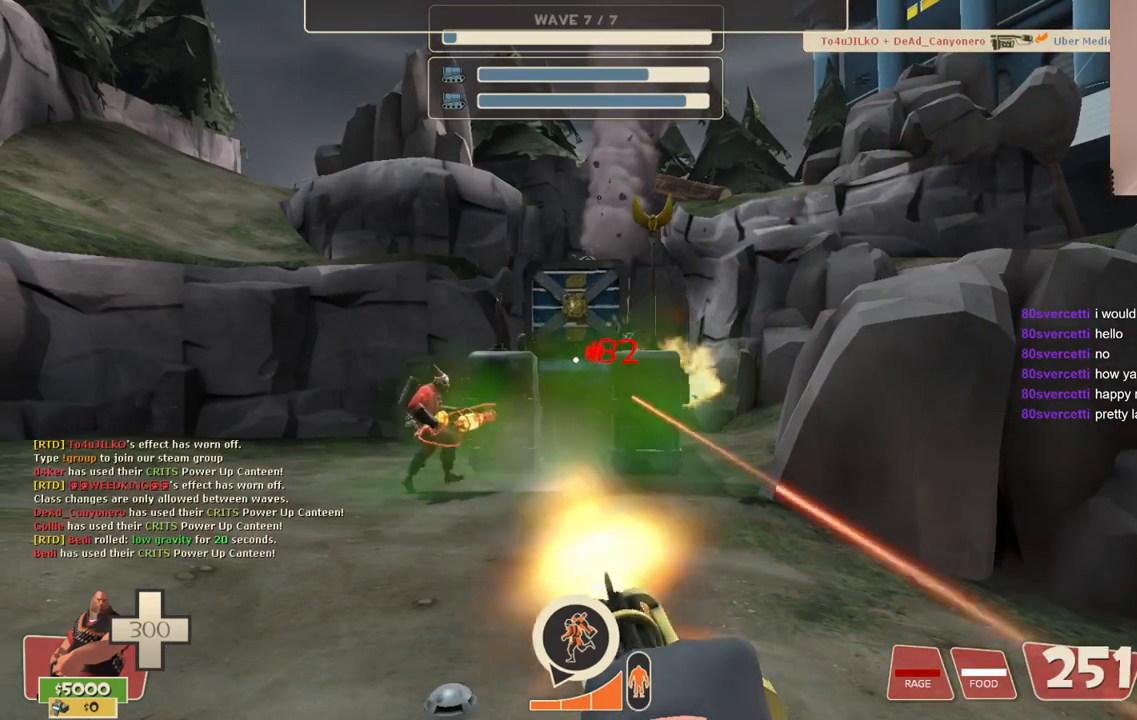
{"buttons": ["CIRCLE", "L2", "R2"], "left_stick": "center", "right_stick": "center", "events": [[33, "CIRCLE", "down"], [100, "CIRCLE", "up"], [183, "CIRCLE", "down"], [250, "CIRCLE", "up"], [333, "CIRCLE", "down"], [400, "CIRCLE", "up"], [483, "CIRCLE", "down"]]}
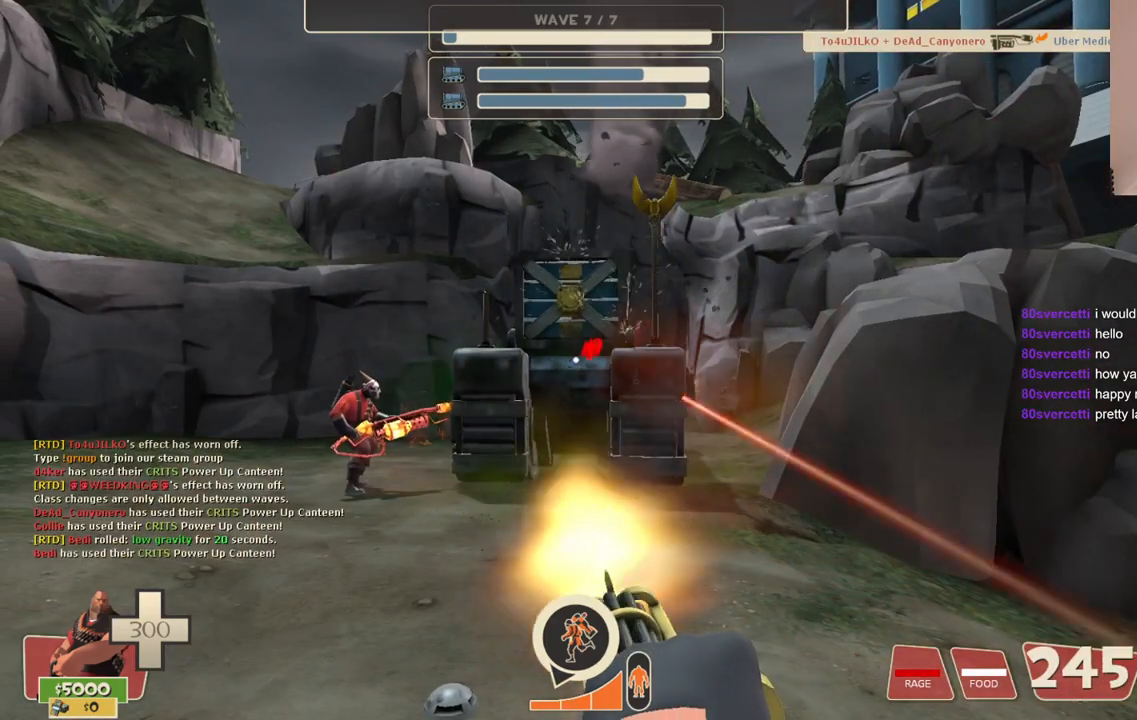
{"buttons": ["CIRCLE", "L2", "R2"], "left_stick": "center", "right_stick": "center", "events": [[67, "CIRCLE", "up"], [150, "CIRCLE", "down"], [217, "CIRCLE", "up"], [300, "CIRCLE", "down"], [367, "CIRCLE", "up"], [433, "CIRCLE", "down"]]}
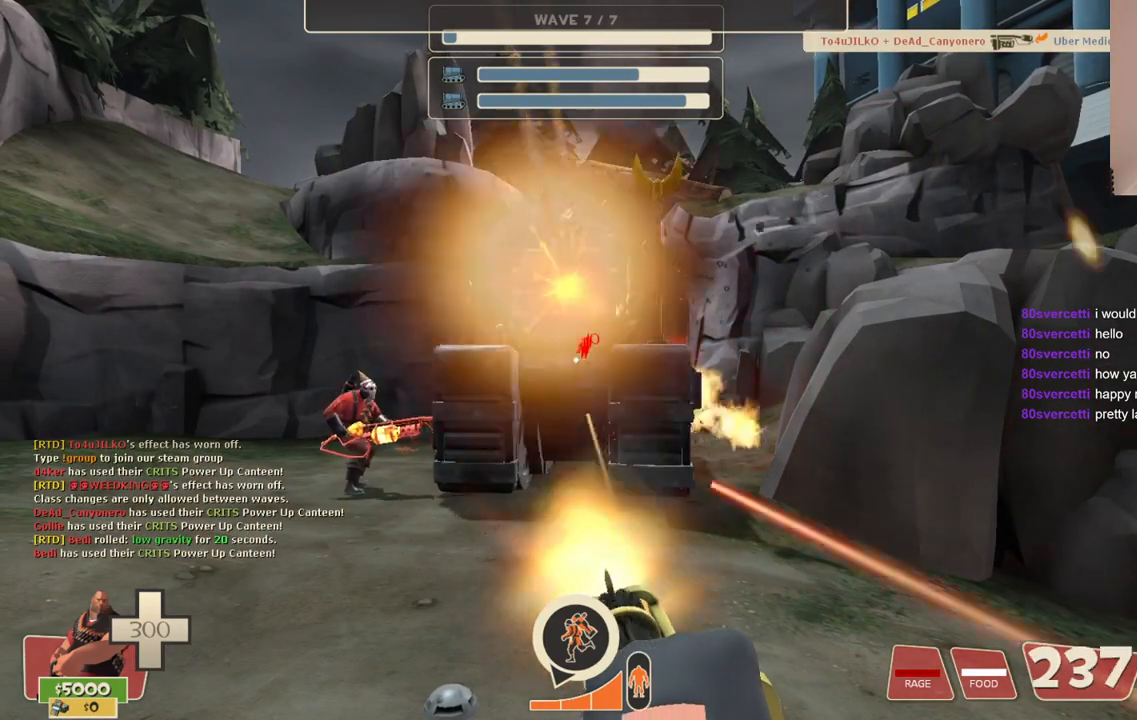
{"buttons": ["L2", "R2"], "left_stick": "center", "right_stick": "center", "events": [[33, "CIRCLE", "up"]]}
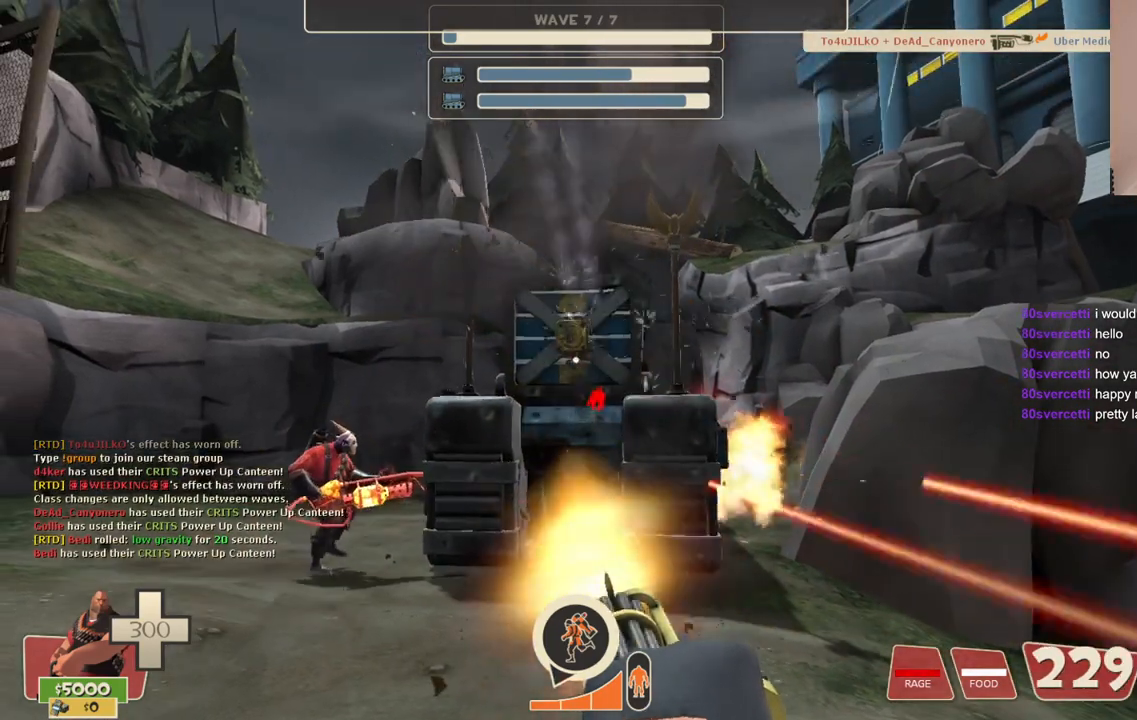
{"buttons": ["L2", "R2"], "left_stick": "center", "right_stick": "center", "events": []}
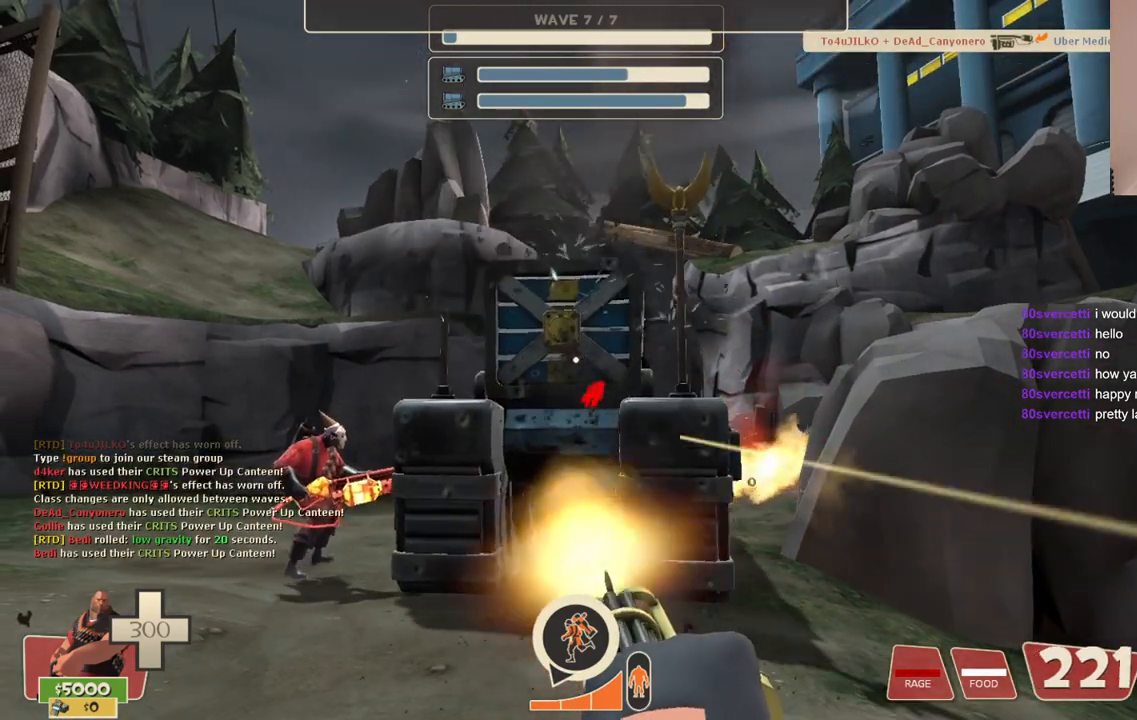
{"buttons": ["L2", "R2"], "left_stick": "center", "right_stick": "center", "events": []}
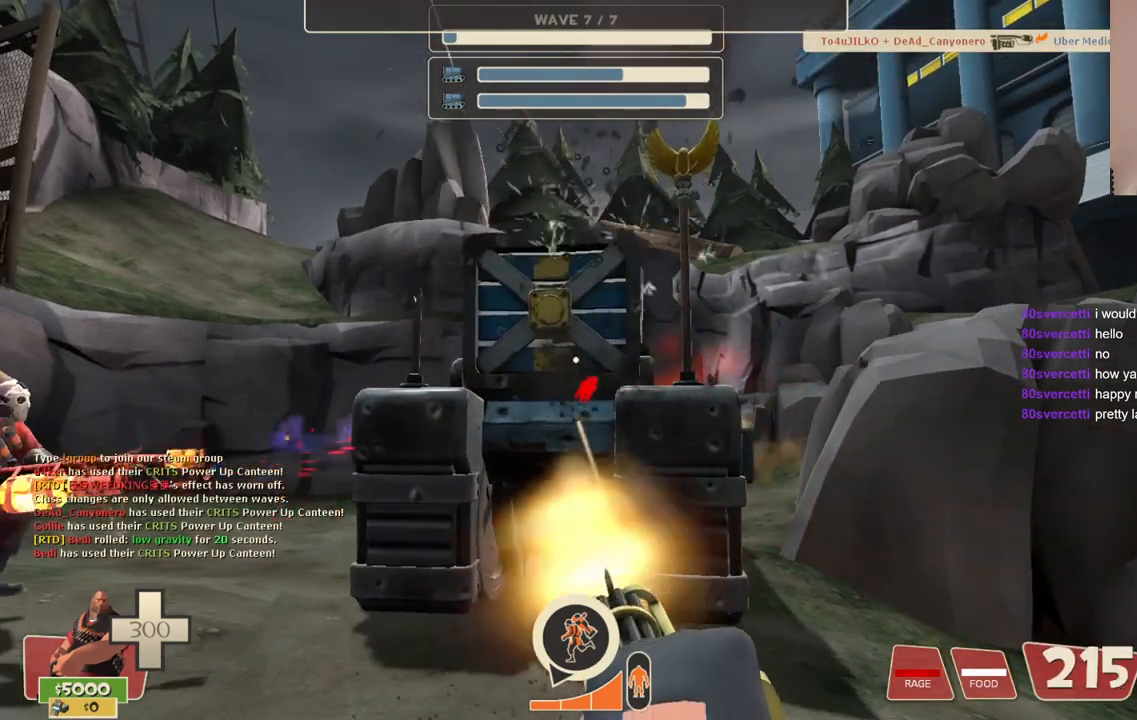
{"buttons": ["L2", "R2"], "left_stick": "center", "right_stick": "center", "events": []}
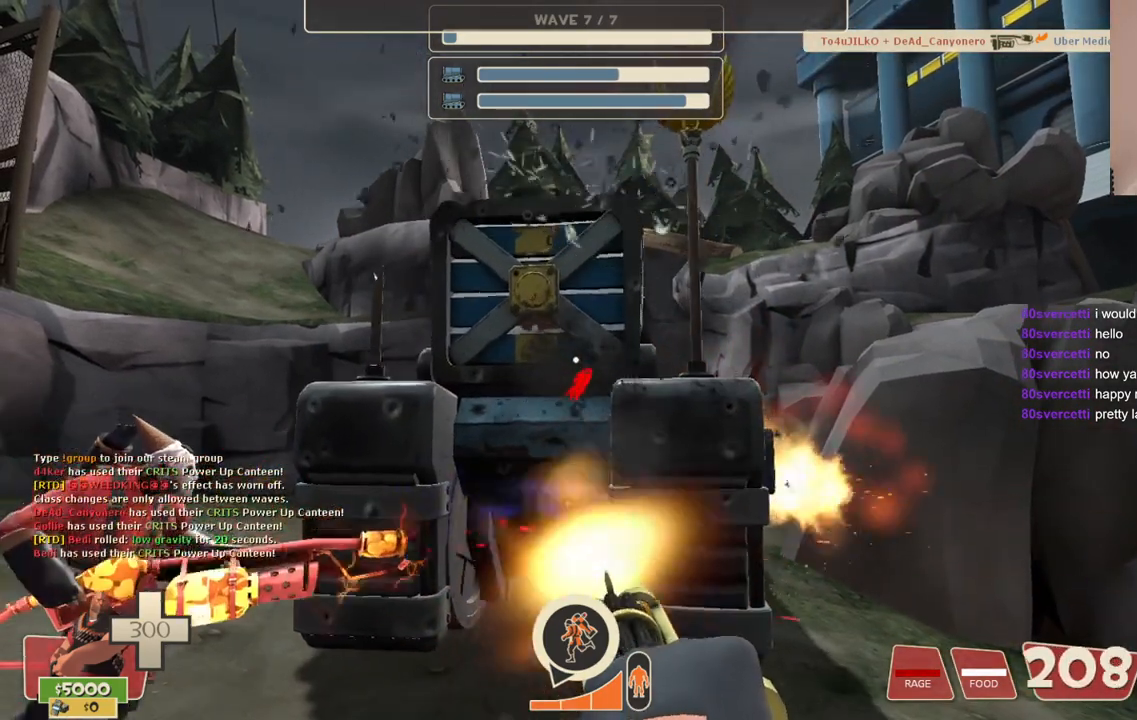
{"buttons": ["L2", "R2"], "left_stick": "center", "right_stick": "center", "events": []}
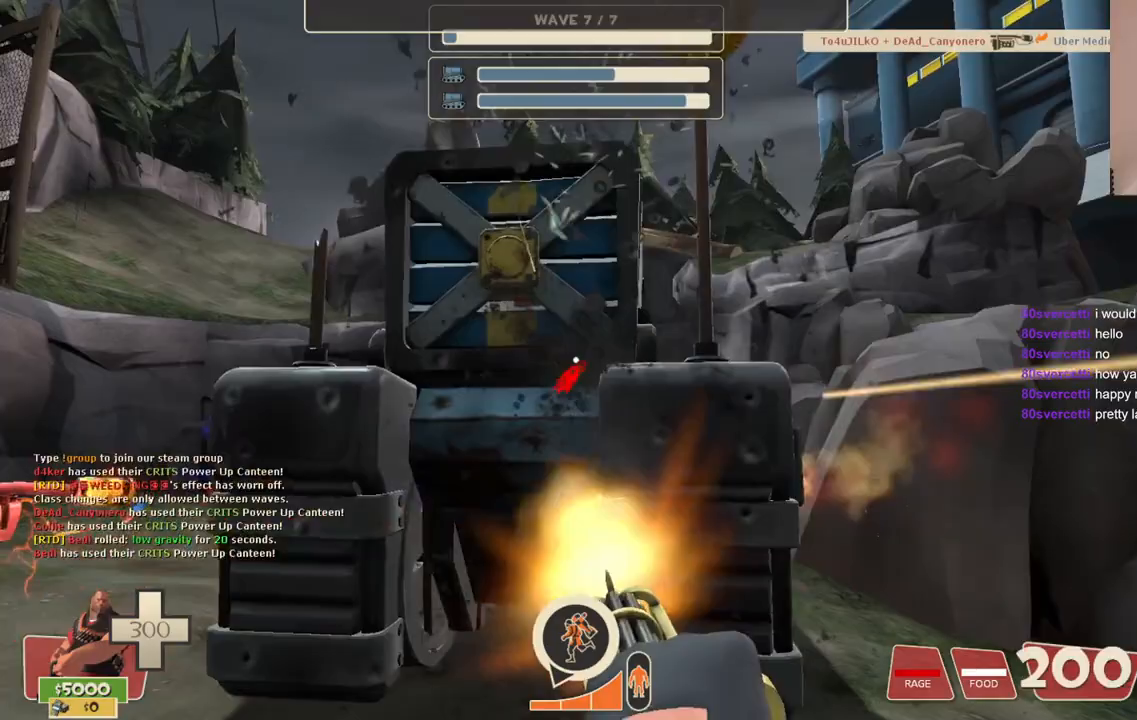
{"buttons": ["L2", "R2"], "left_stick": "center", "right_stick": "center", "events": []}
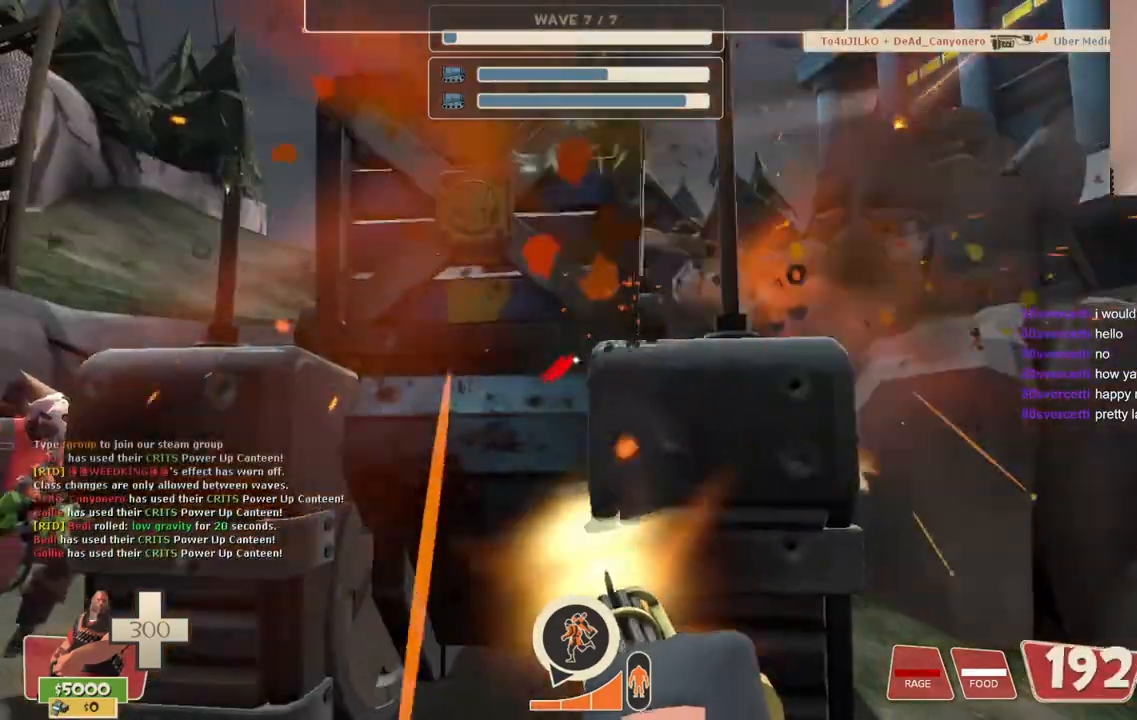
{"buttons": ["L2", "R2"], "left_stick": "down-left", "right_stick": "center", "events": [[300, "left_stick", "left"], [433, "left_stick", "down-left"]]}
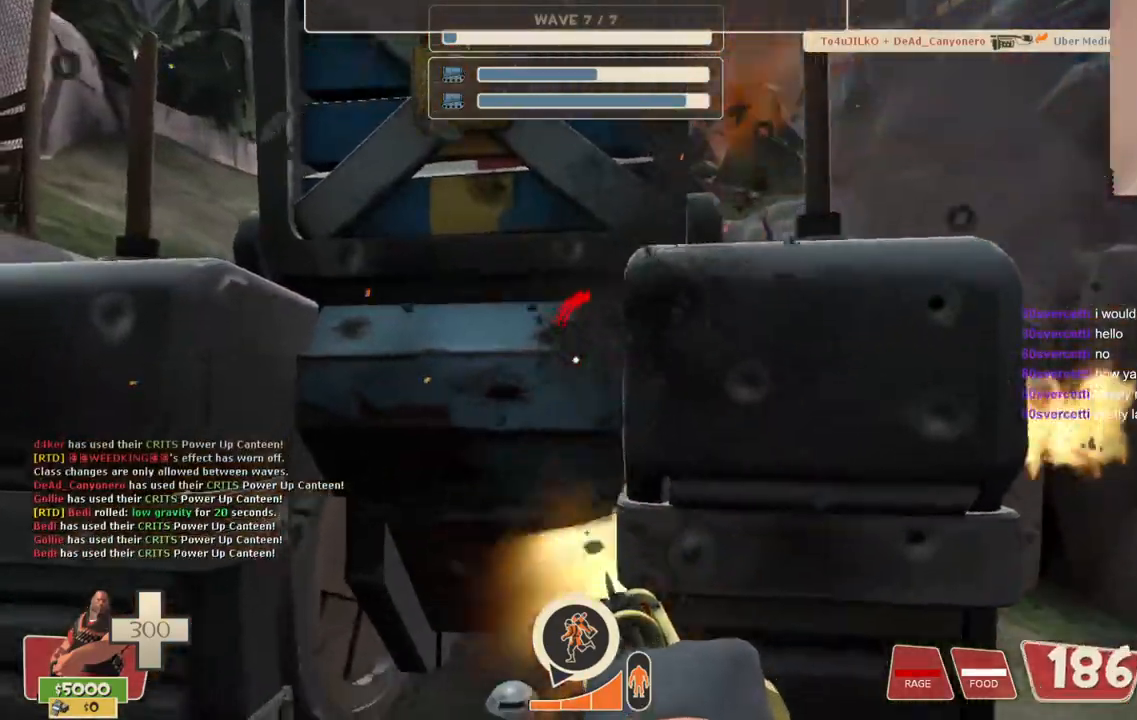
{"buttons": ["L2", "R2"], "left_stick": "down-left", "right_stick": "center", "events": []}
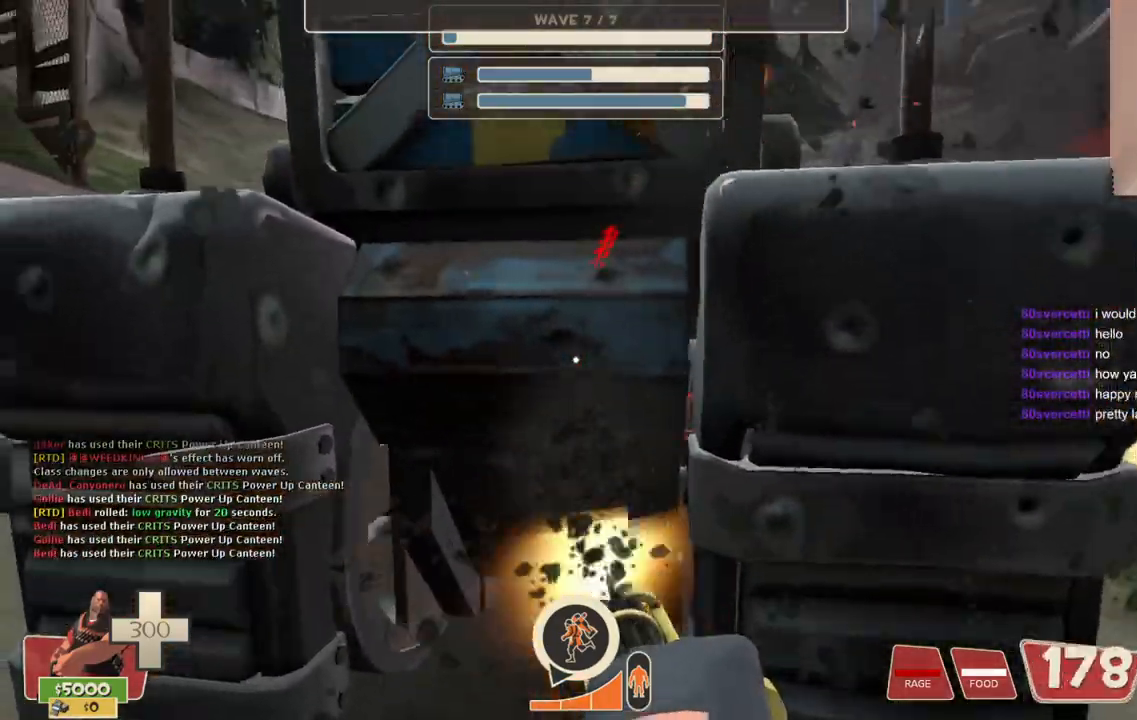
{"buttons": ["L2", "R2"], "left_stick": "down", "right_stick": "center", "events": [[183, "left_stick", "down"]]}
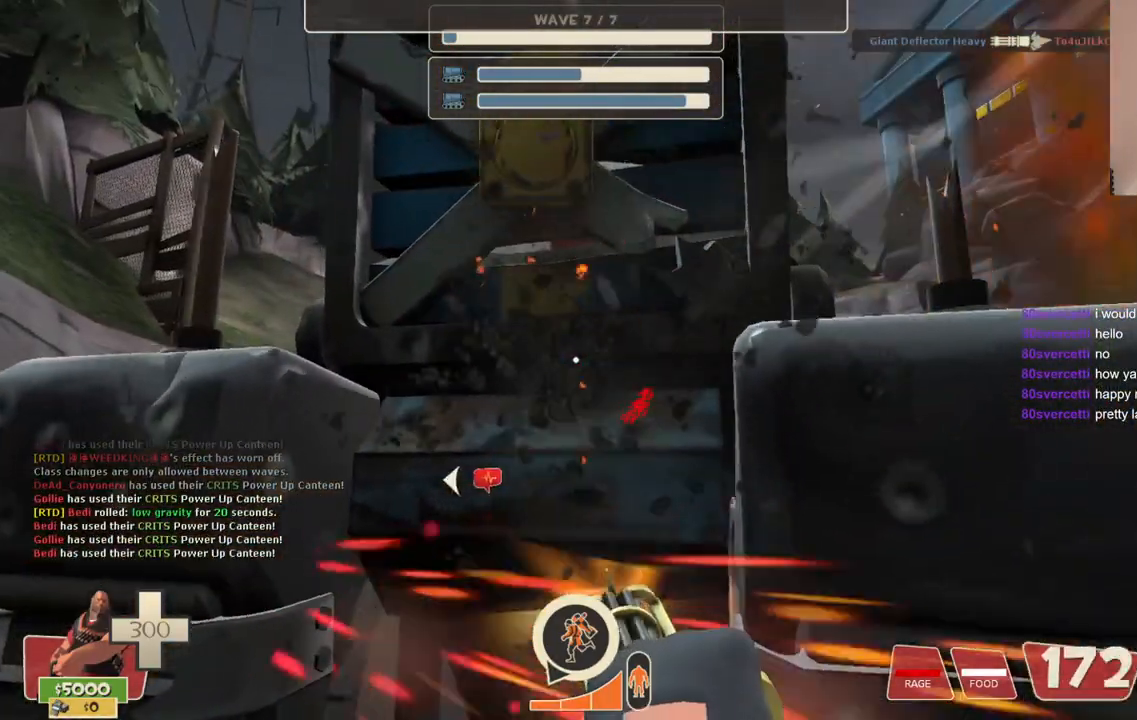
{"buttons": ["L2", "R2"], "left_stick": "down", "right_stick": "center", "events": []}
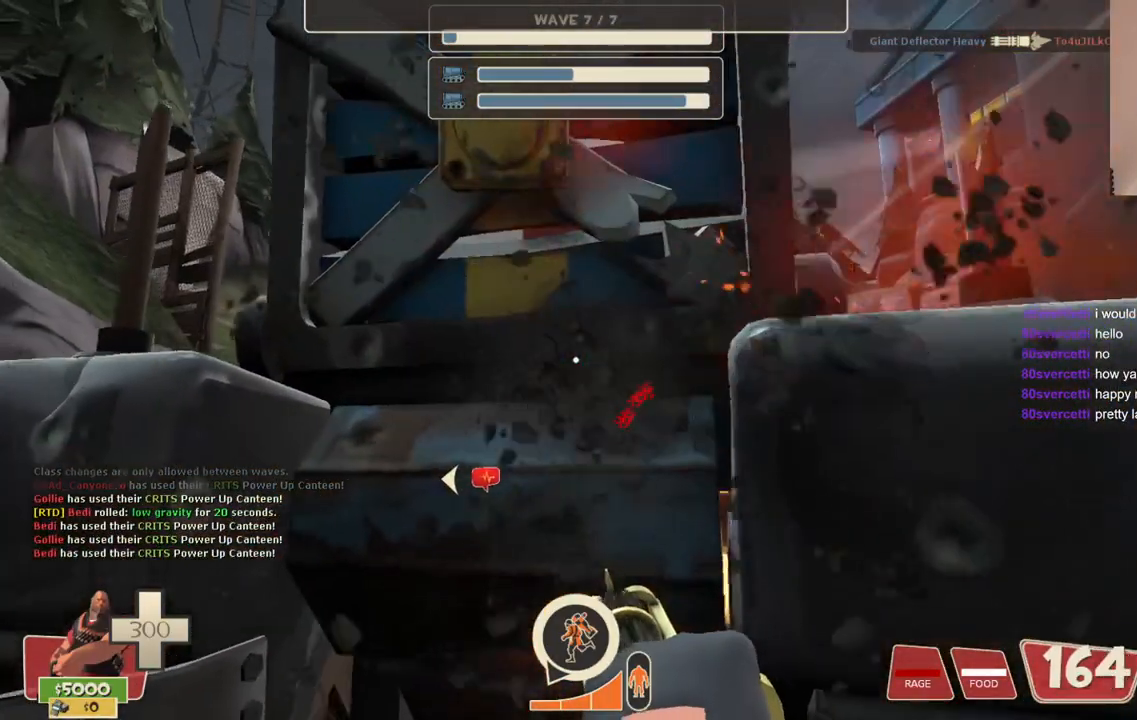
{"buttons": ["L2", "R2"], "left_stick": "down", "right_stick": "center", "events": []}
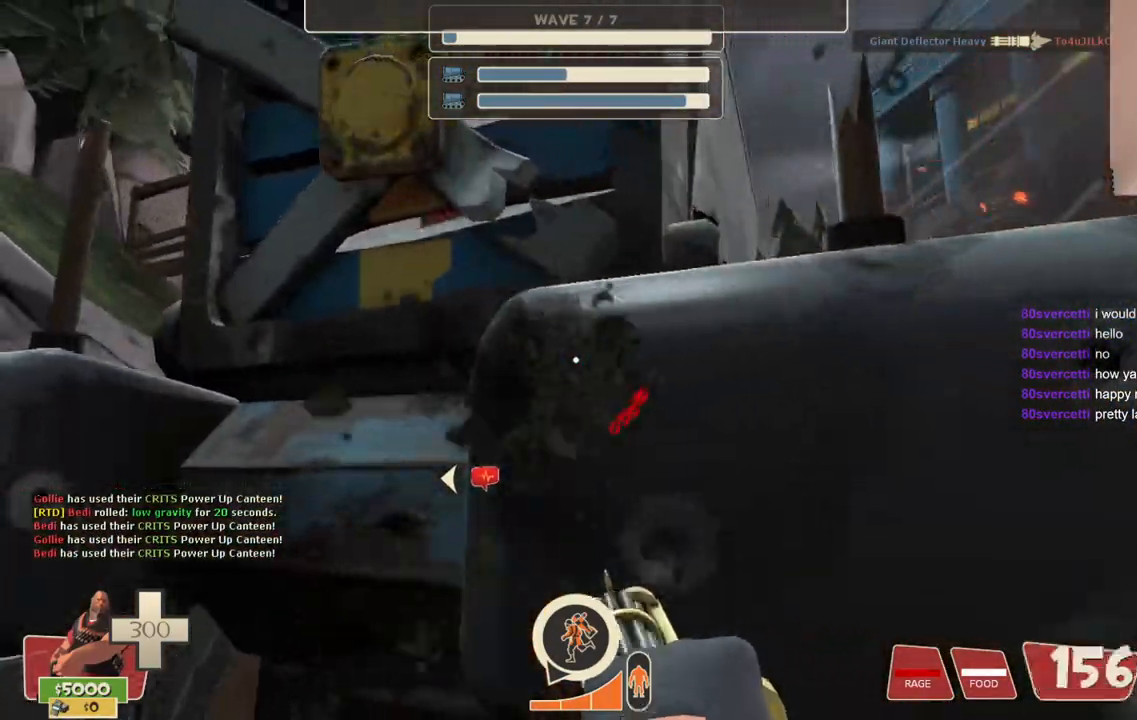
{"buttons": ["L2", "R2"], "left_stick": "down-left", "right_stick": "center", "events": [[150, "left_stick", "down-left"]]}
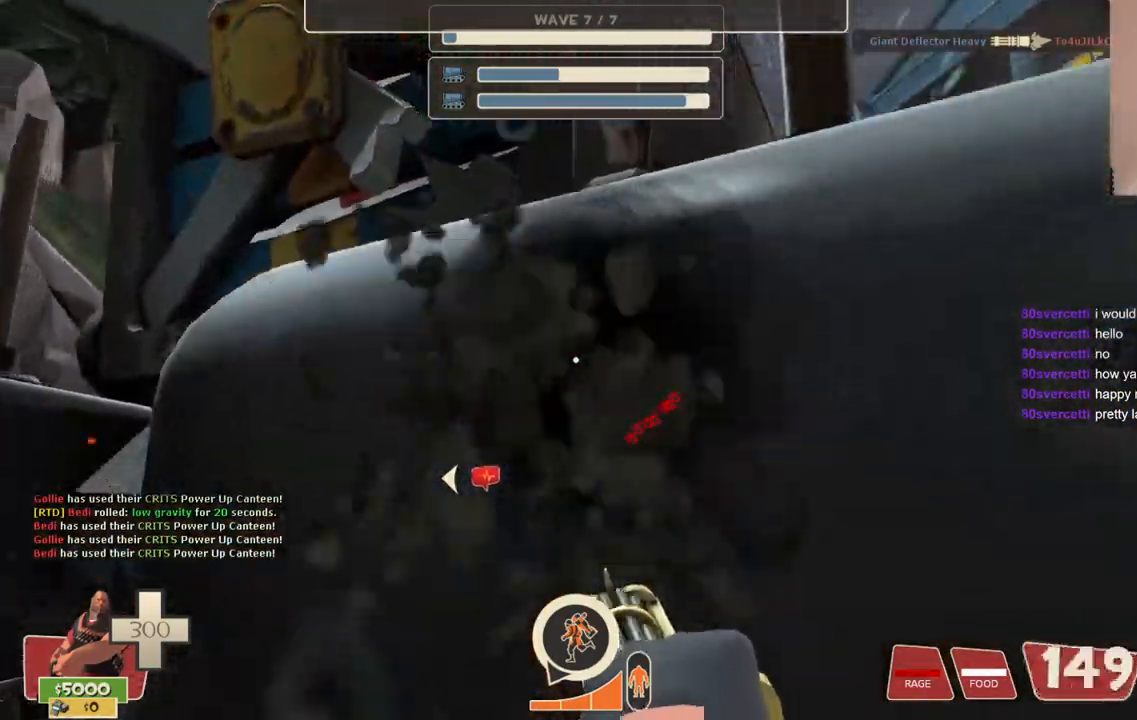
{"buttons": ["L2", "R2"], "left_stick": "down-left", "right_stick": "center", "events": []}
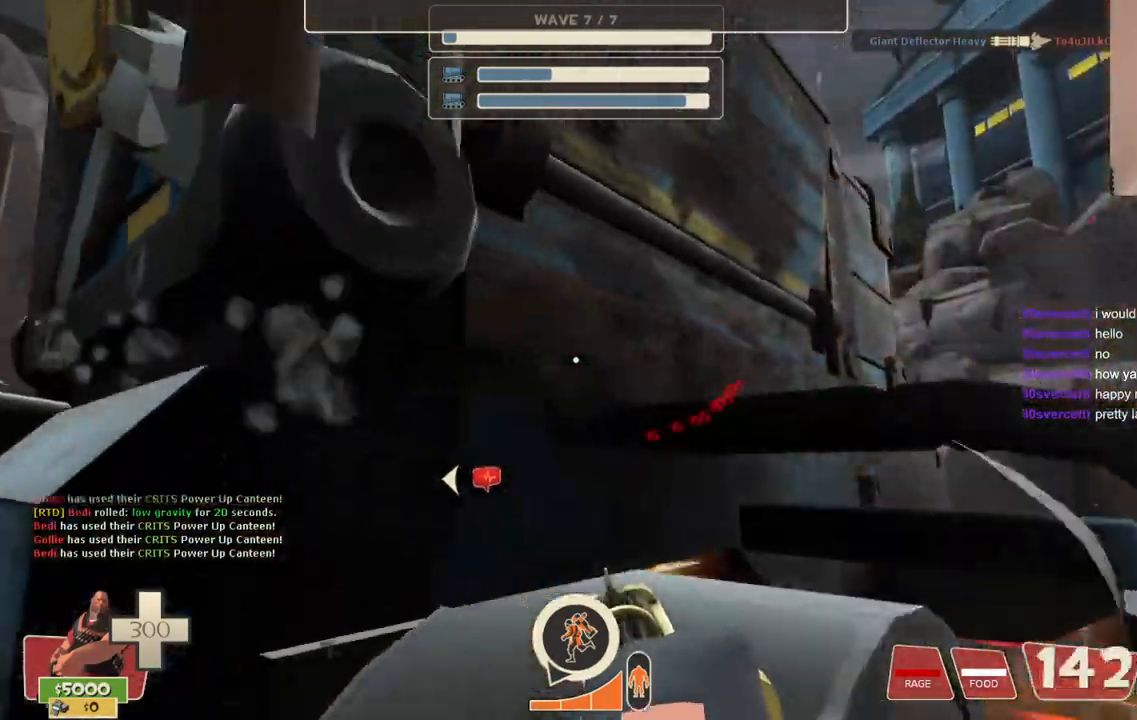
{"buttons": ["L2", "R2"], "left_stick": "left", "right_stick": "center", "events": [[317, "left_stick", "left"]]}
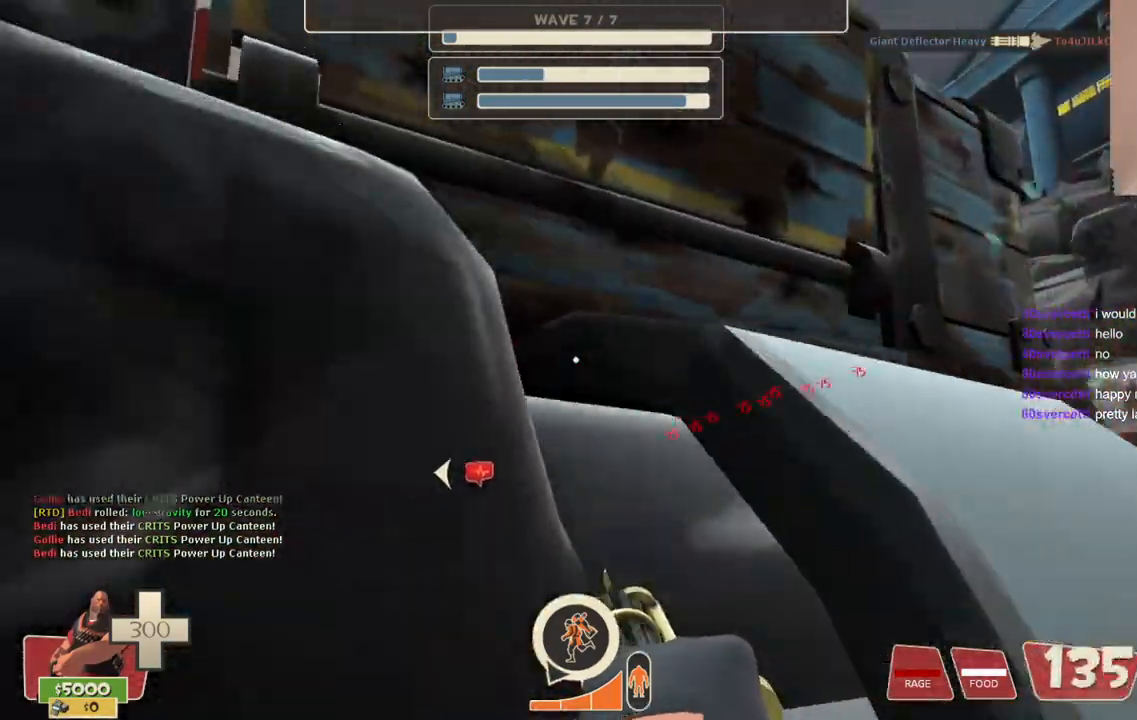
{"buttons": ["L2", "R2"], "left_stick": "up-left", "right_stick": "center", "events": [[300, "left_stick", "up-left"]]}
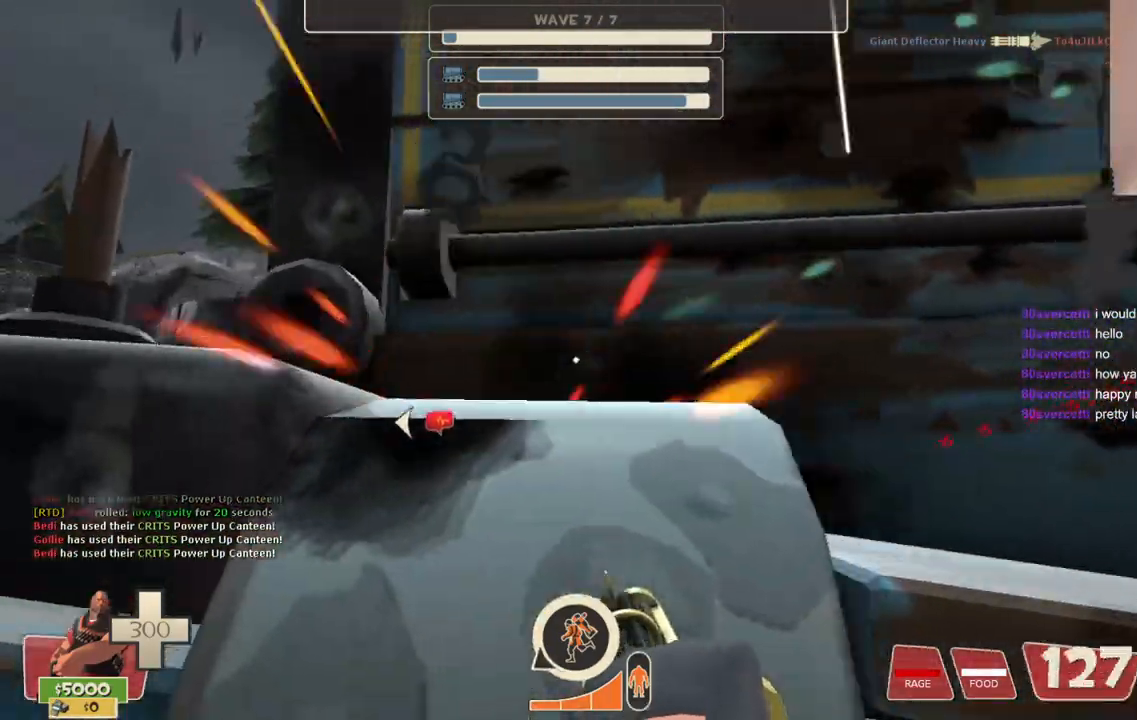
{"buttons": ["L2", "R2"], "left_stick": "up", "right_stick": "center", "events": [[67, "left_stick", "up"]]}
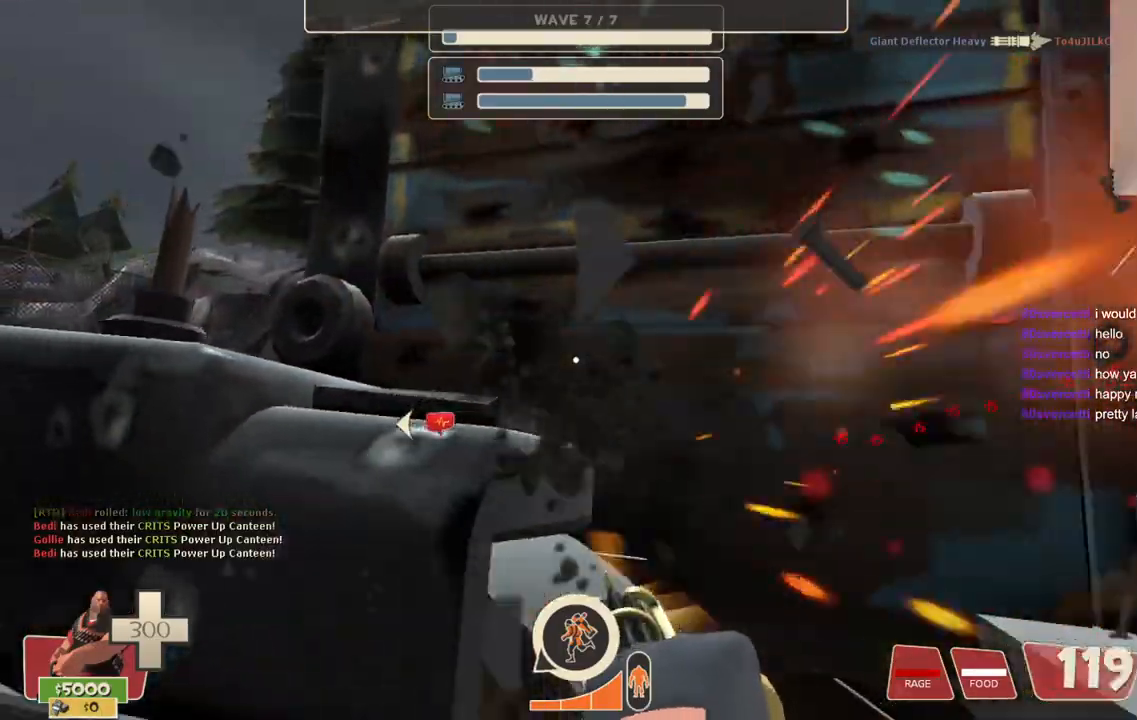
{"buttons": ["L2", "R2"], "left_stick": "up", "right_stick": "center", "events": []}